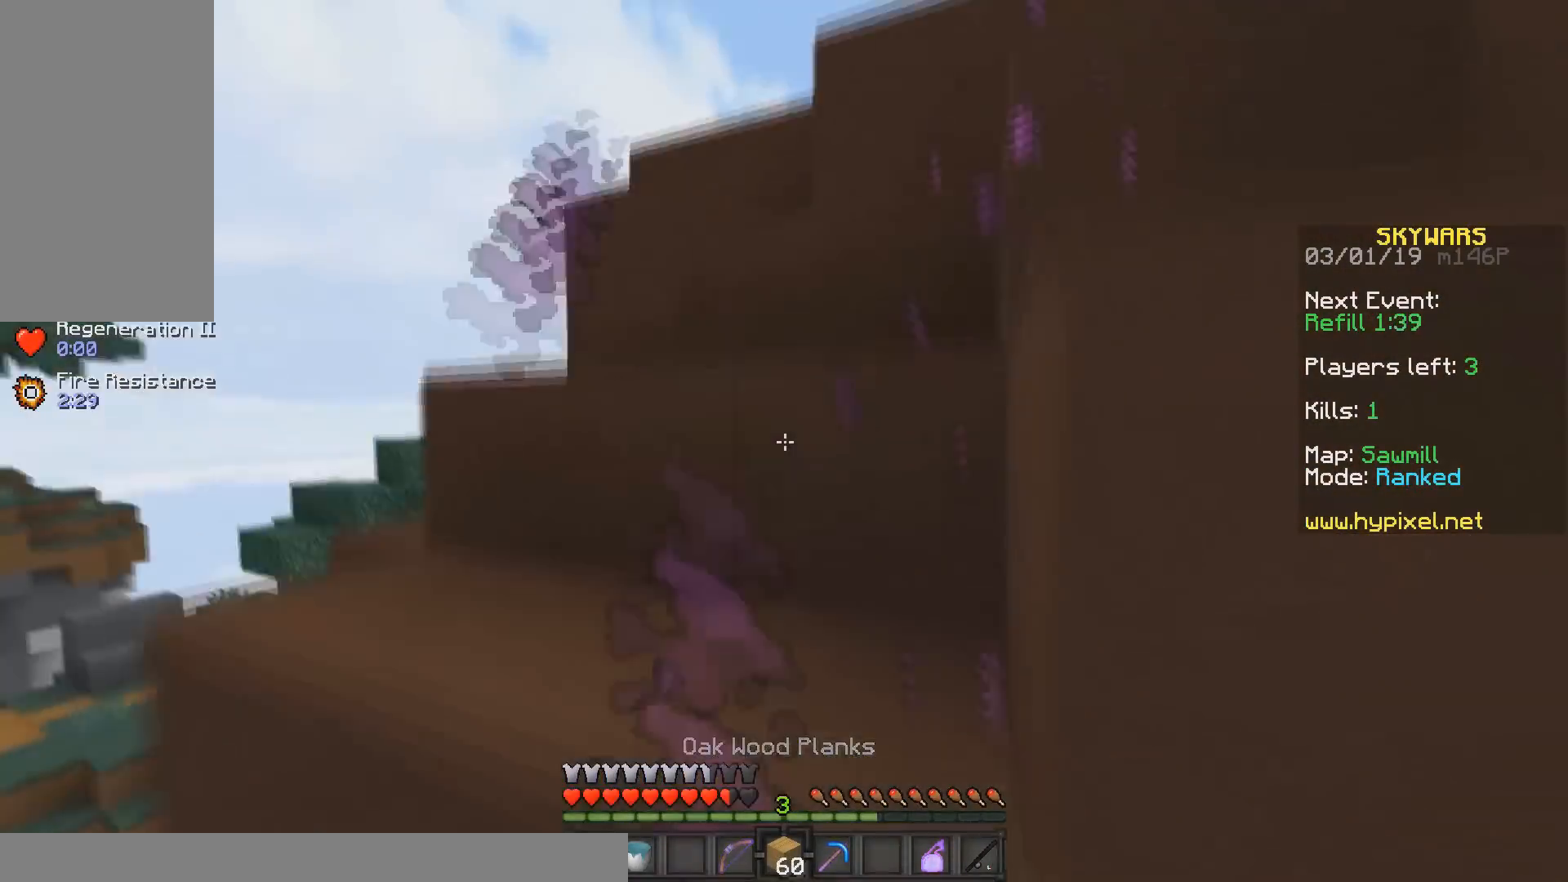
Gameplay with keyboard and mouse; each line is a JSON object with the keys and mouse buttons held at the frame after it. "events" lists presses ("down") and releases ("up") of "a", "d", "s", "space", "w", "mouse_left" and "mouse_right" between this image and that frame as [ms after this image, input, new state], when the widget could be followed in between. "mouse_left", "mouse_right" = the "left", "right" buttons of the "mouse" list. No other keys are recorded. Fast repeated clicks can show as one long hold. Mouse movement is not recorded.
{"keys": ["d", "space", "w"], "mouse": [], "events": [[200, "space", "up"], [333, "d", "down"], [333, "space", "down"]]}
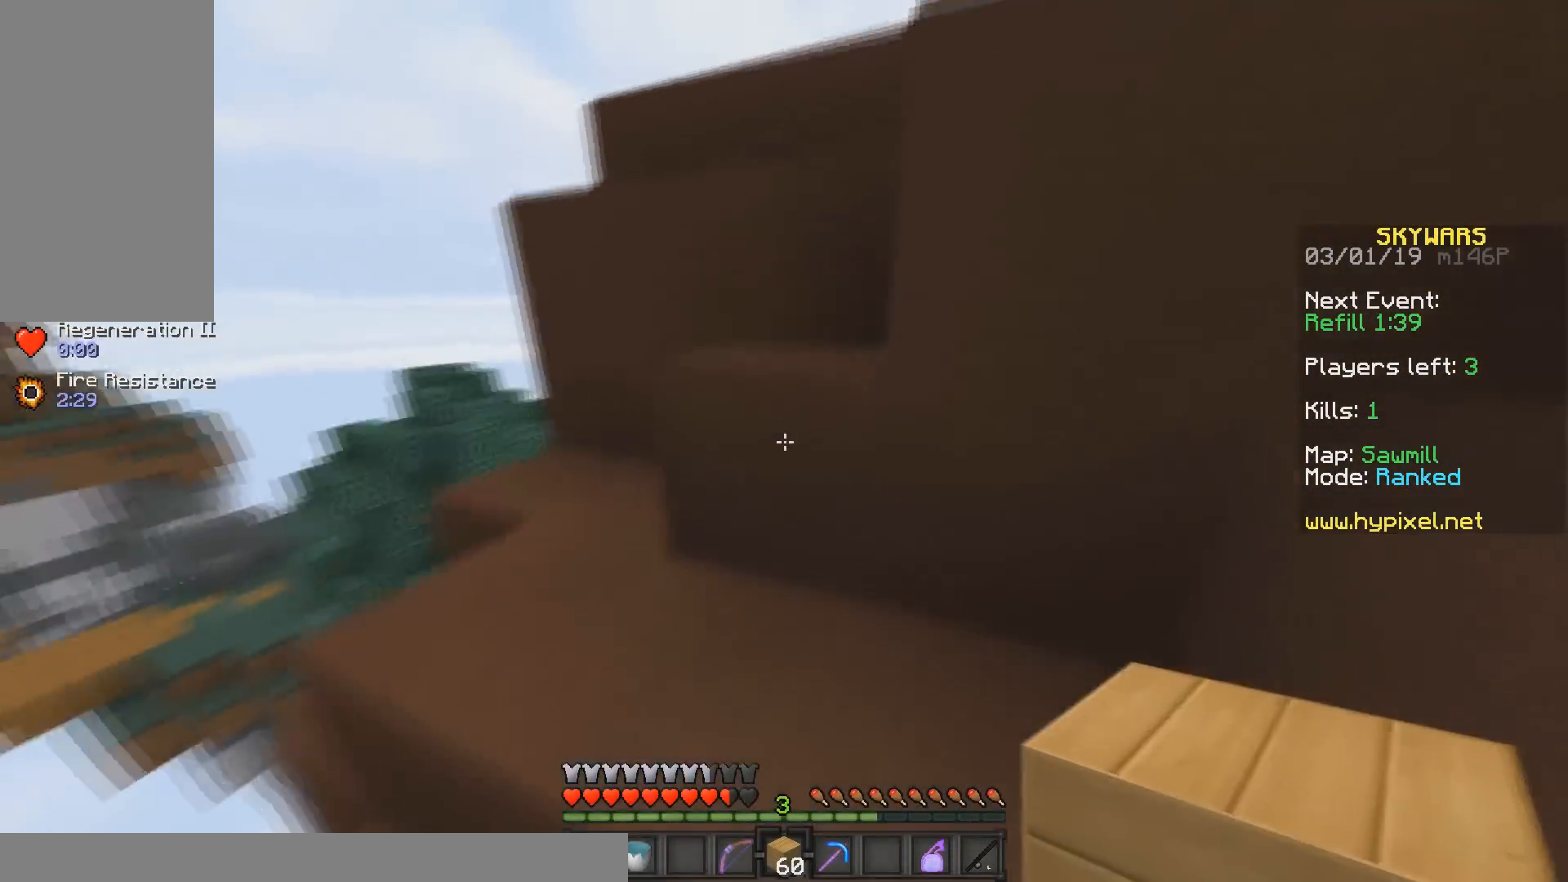
{"keys": ["s", "space"], "mouse": [], "events": [[200, "space", "up"], [200, "w", "up"], [283, "s", "down"], [333, "space", "down"], [483, "d", "up"]]}
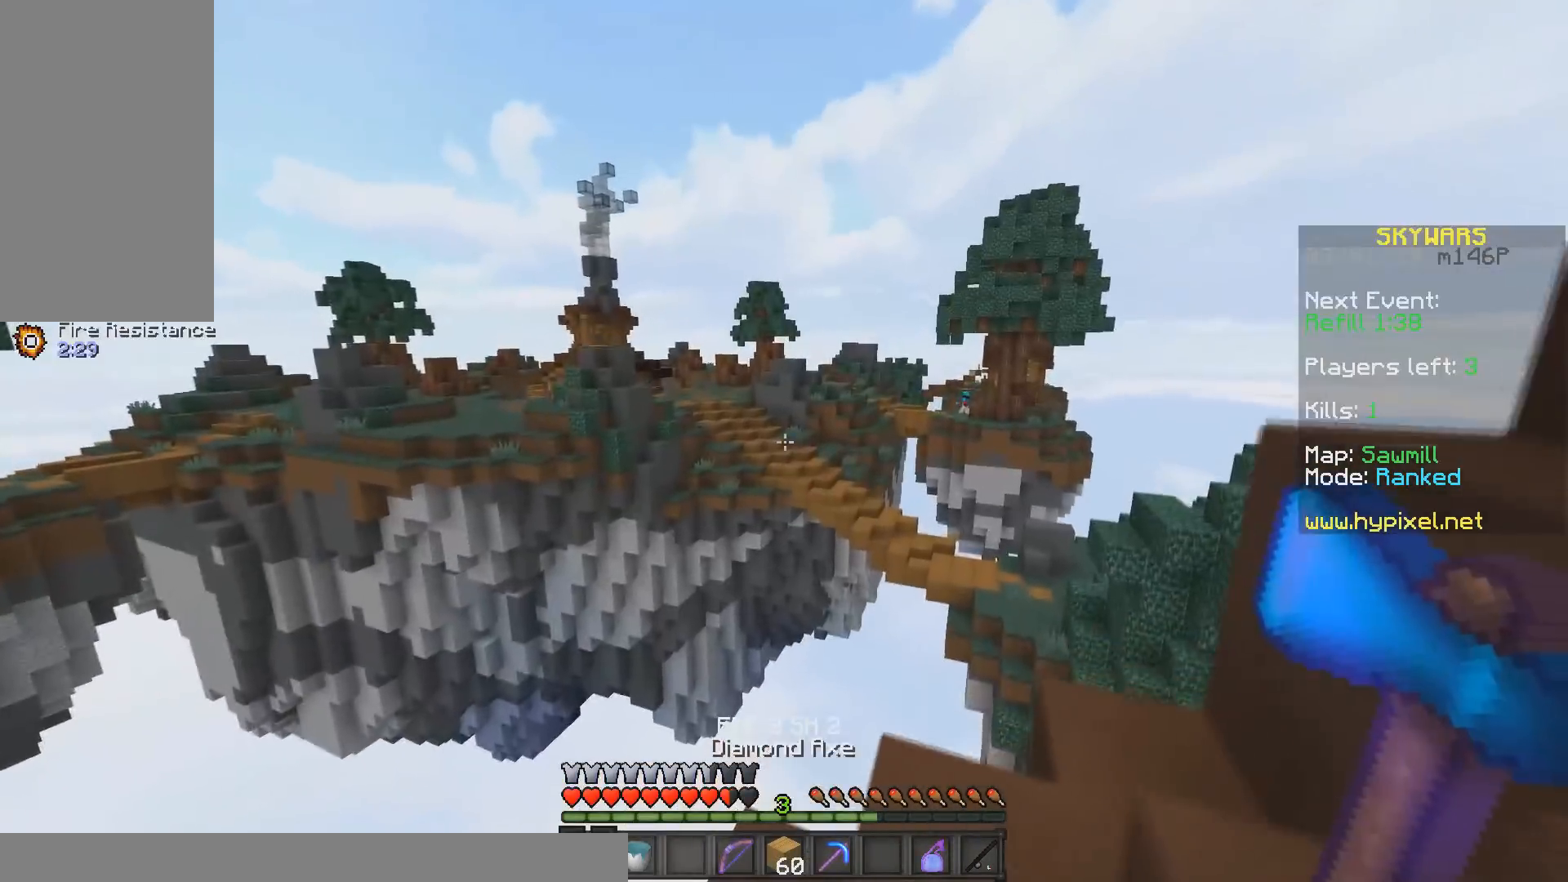
{"keys": [], "mouse": []}
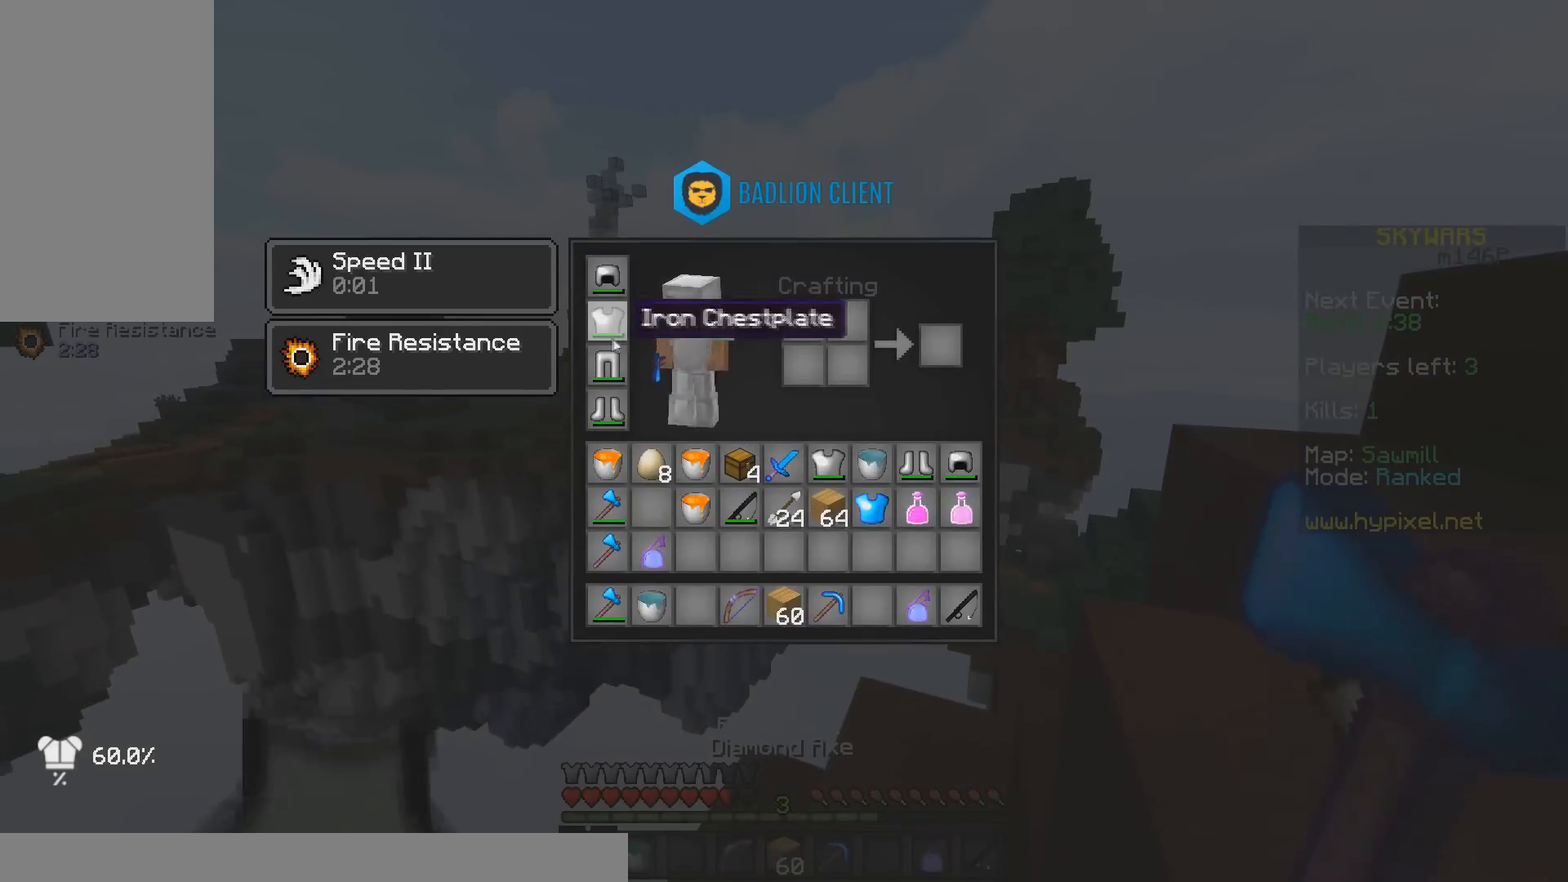
{"keys": [], "mouse": [], "events": []}
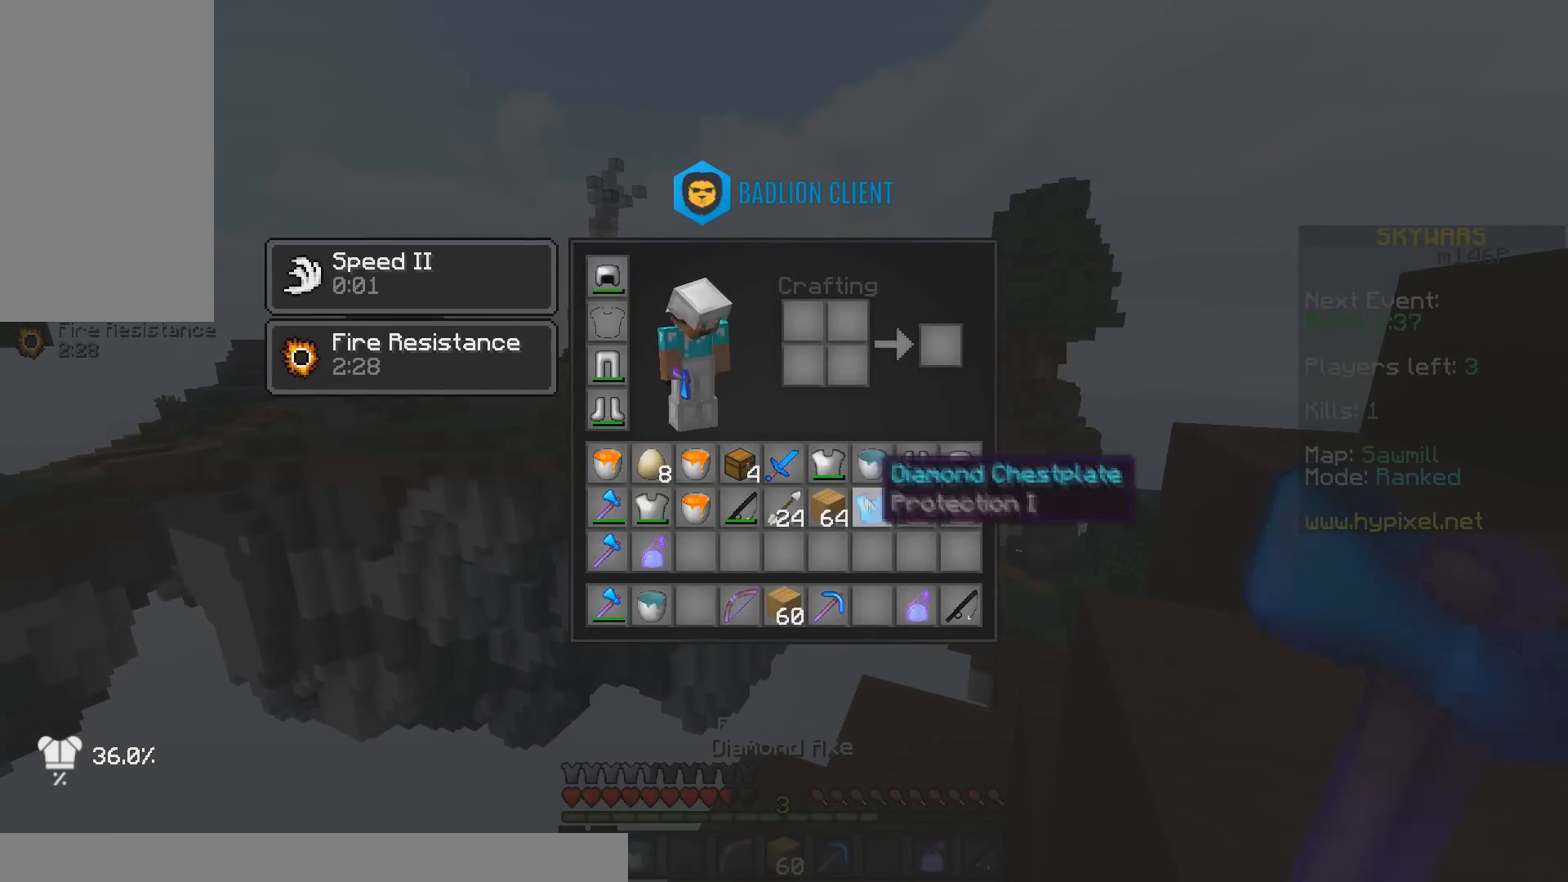
{"keys": [], "mouse": [], "events": []}
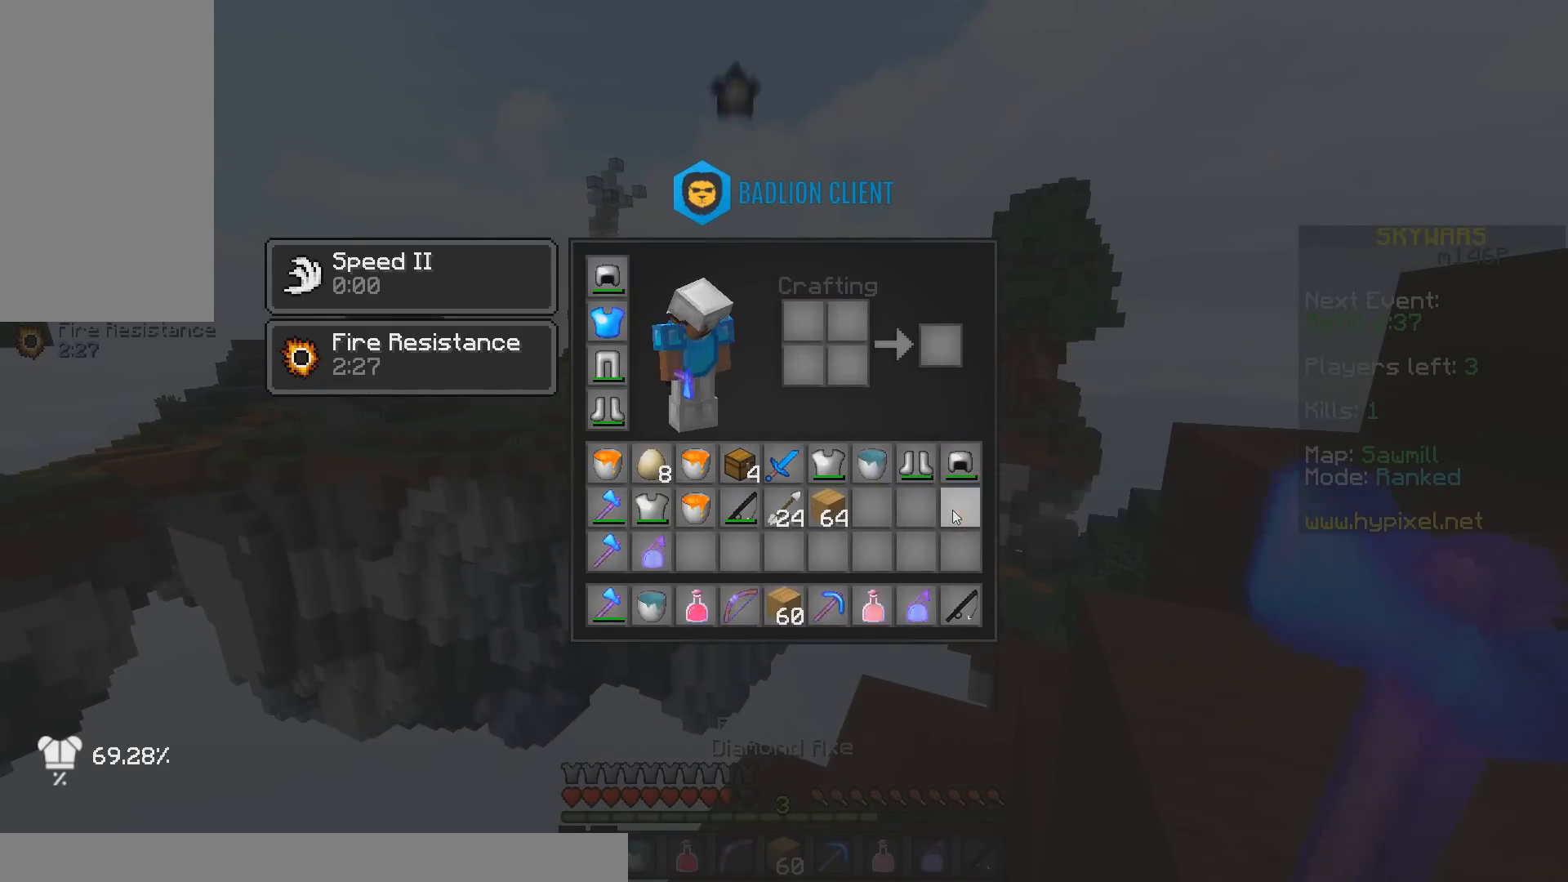
{"keys": ["space", "w"], "mouse": [], "events": [[283, "w", "down"], [333, "space", "down"]]}
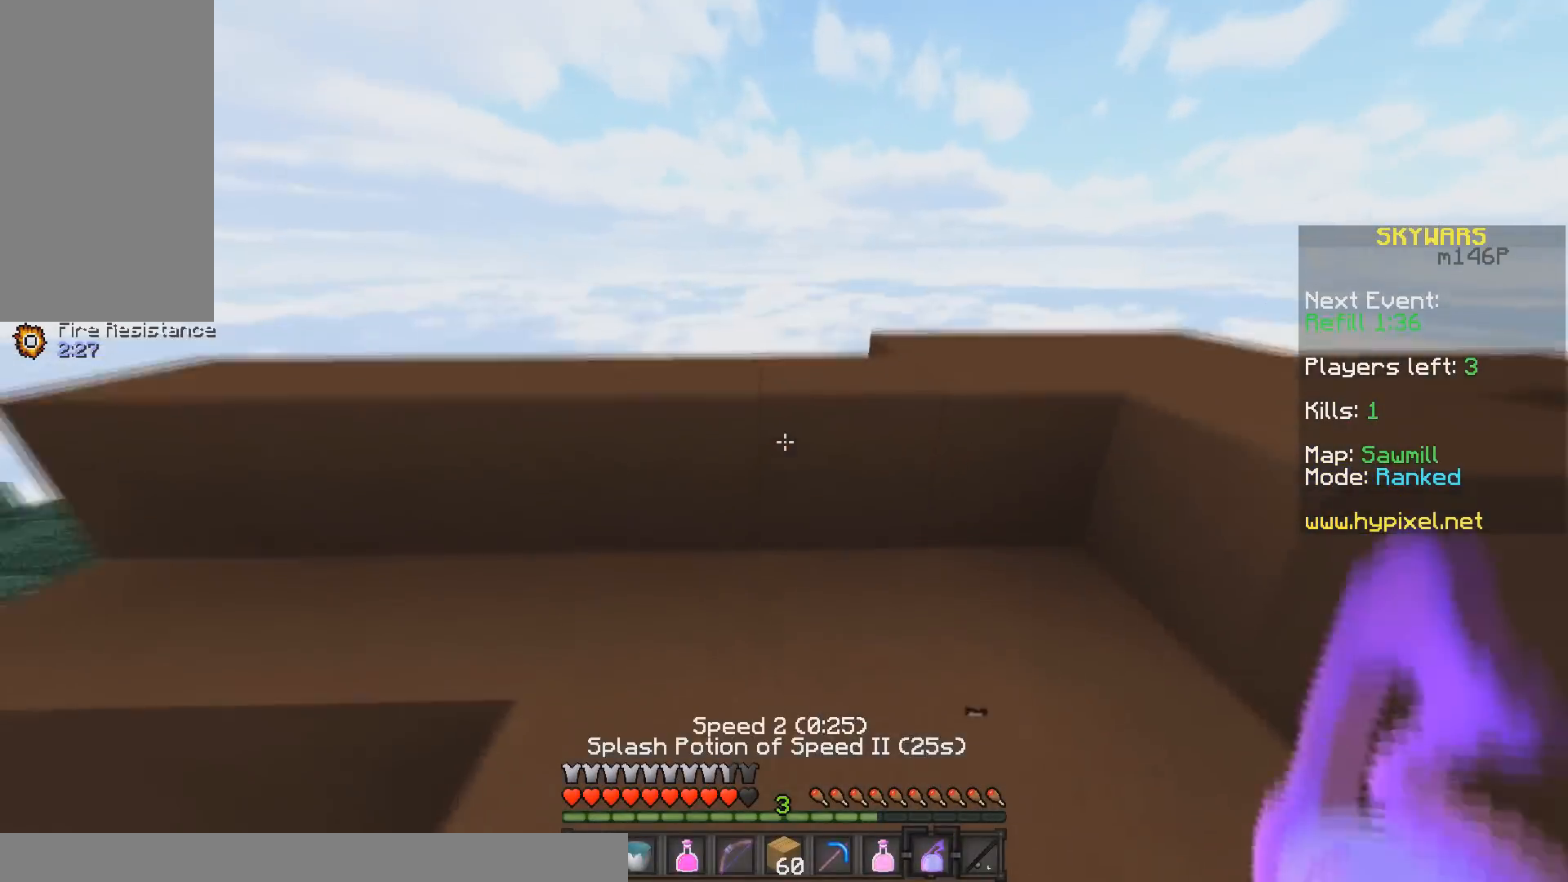
{"keys": ["d", "w"], "mouse": ["left", "right"], "events": [[33, "space", "up"], [183, "d", "down"], [283, "space", "down"], [333, "mouse_right", "down"], [383, "mouse_left", "down"], [500, "space", "up"]]}
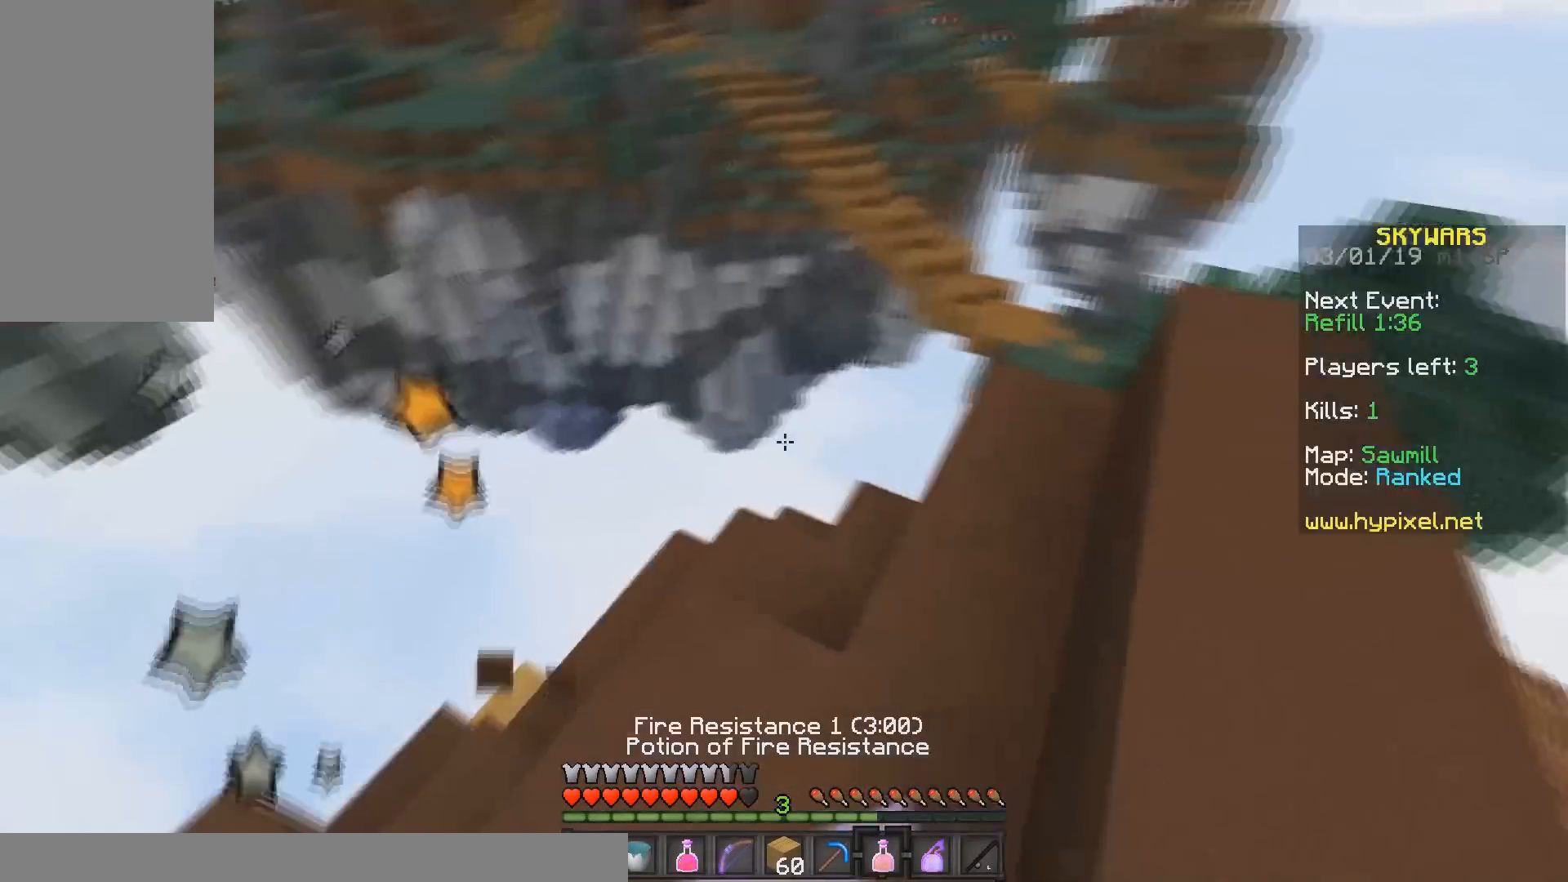
{"keys": ["d", "w"], "mouse": ["left", "right"], "events": []}
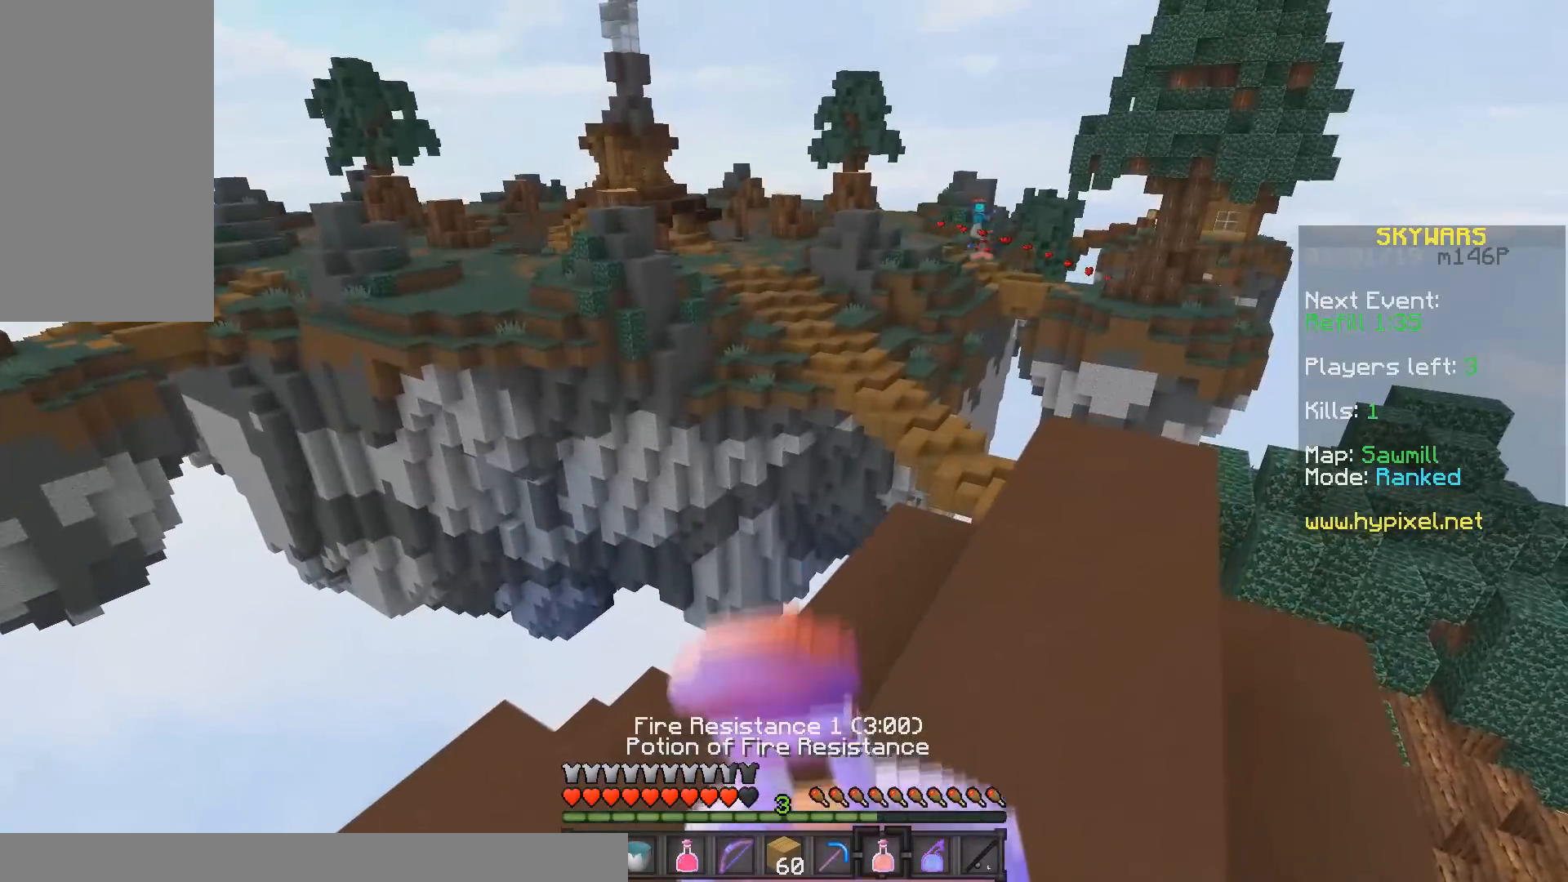
{"keys": ["s"], "mouse": ["left", "right"], "events": [[50, "w", "up"], [283, "s", "down"], [367, "d", "up"]]}
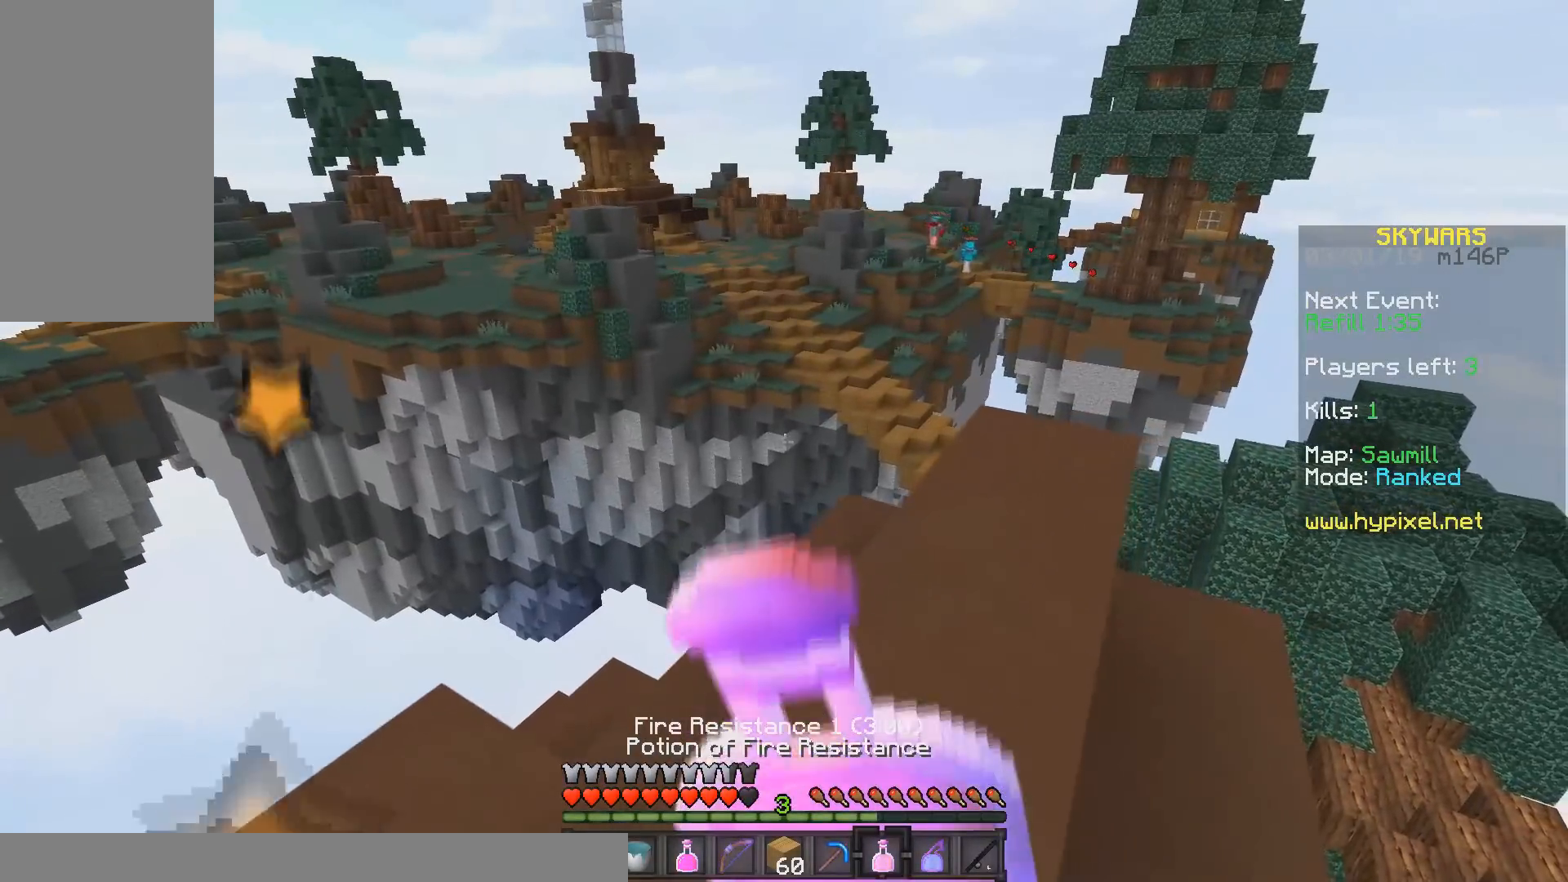
{"keys": [], "mouse": ["left", "right"], "events": [[100, "s", "up"]]}
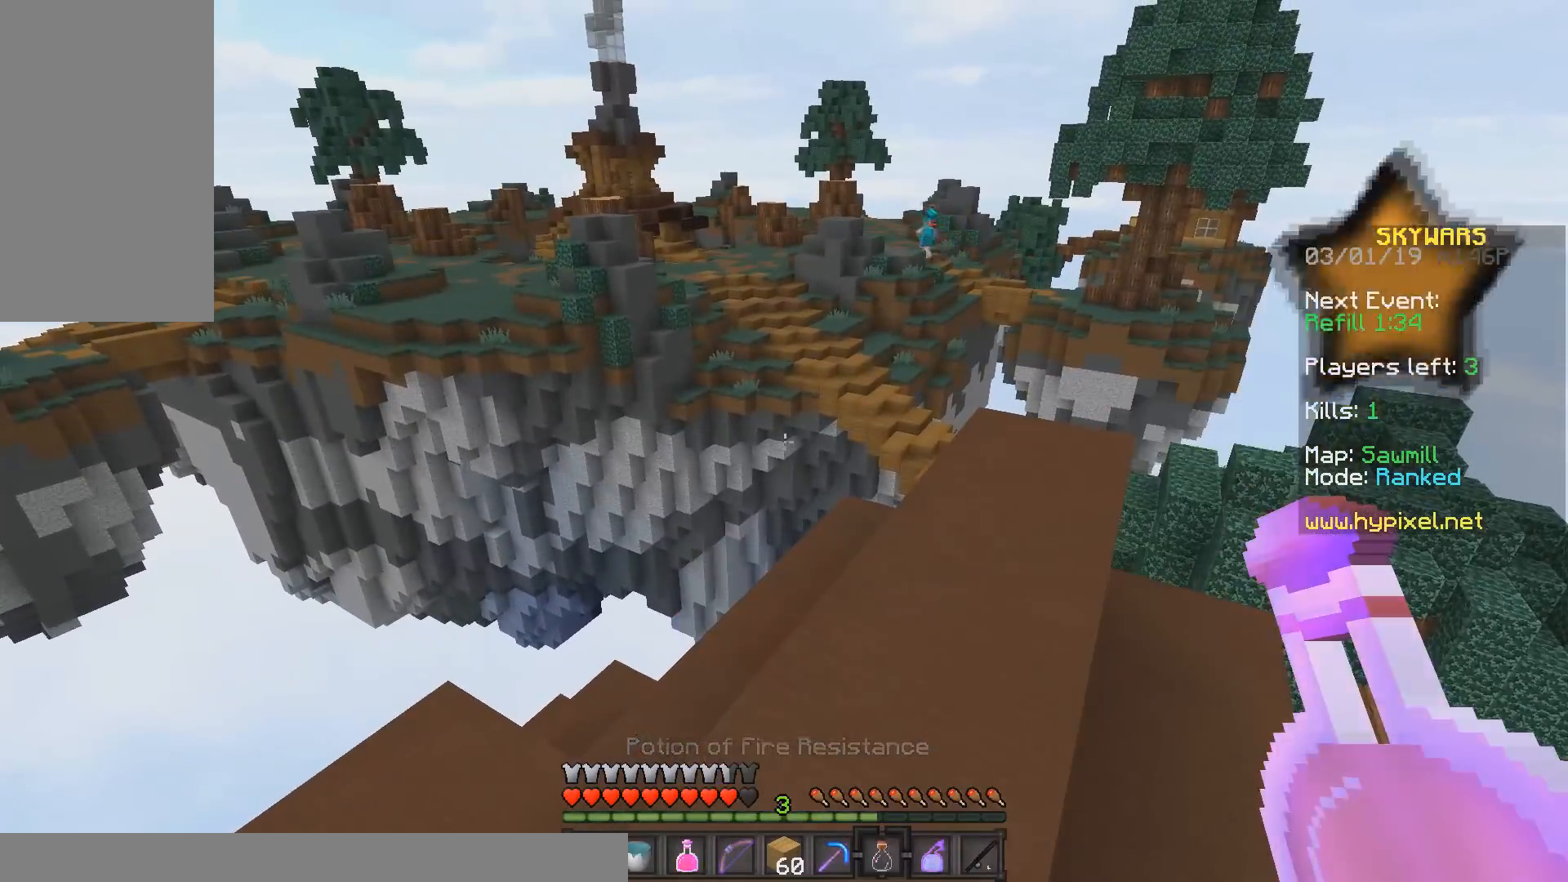
{"keys": [], "mouse": []}
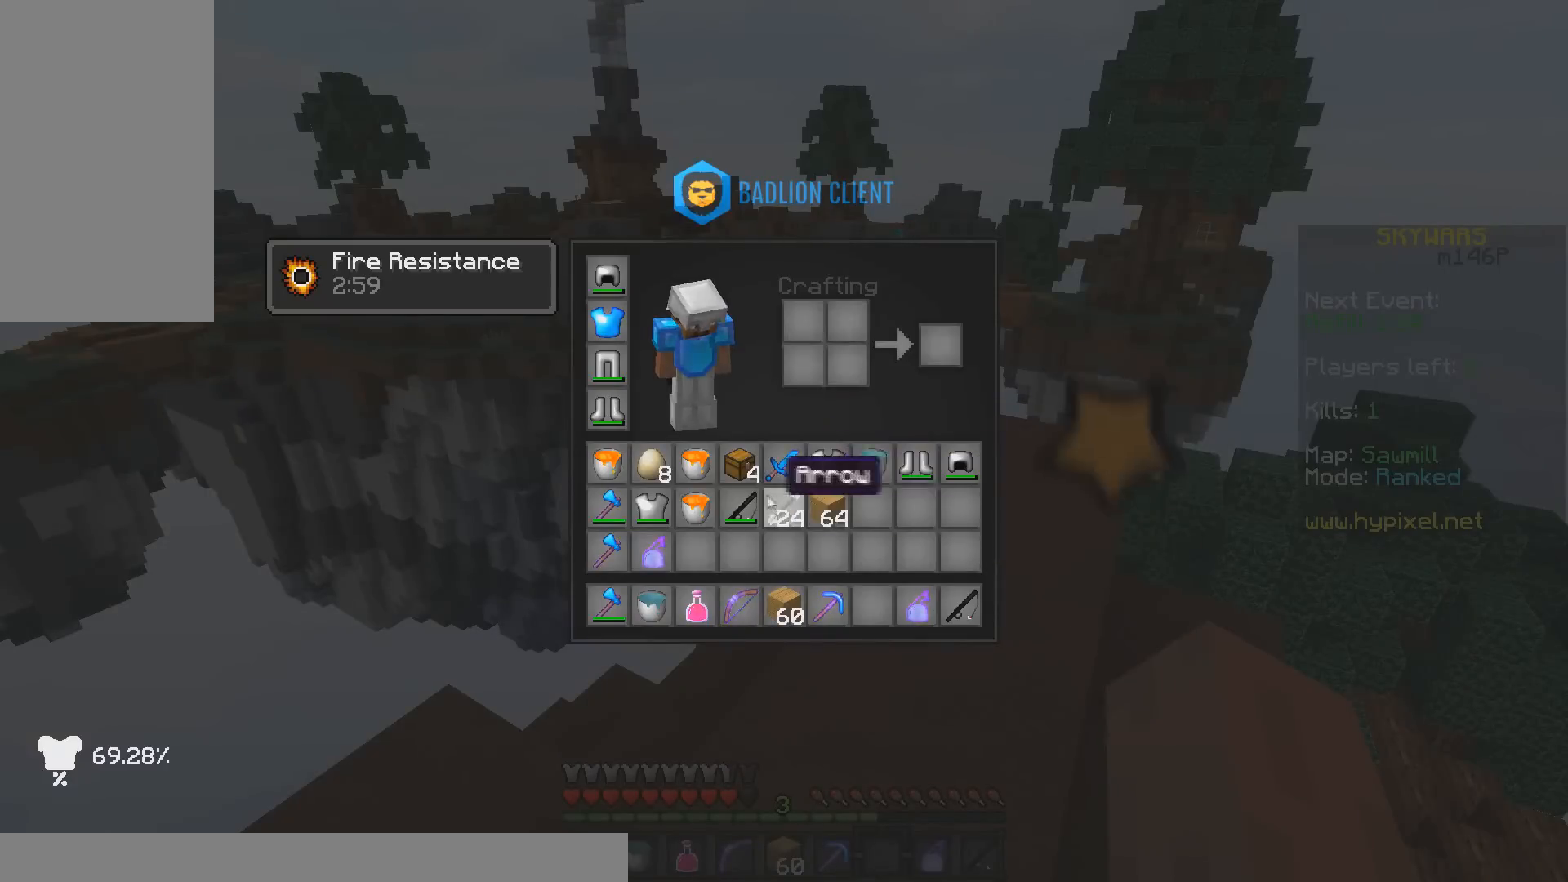
{"keys": [], "mouse": [], "events": []}
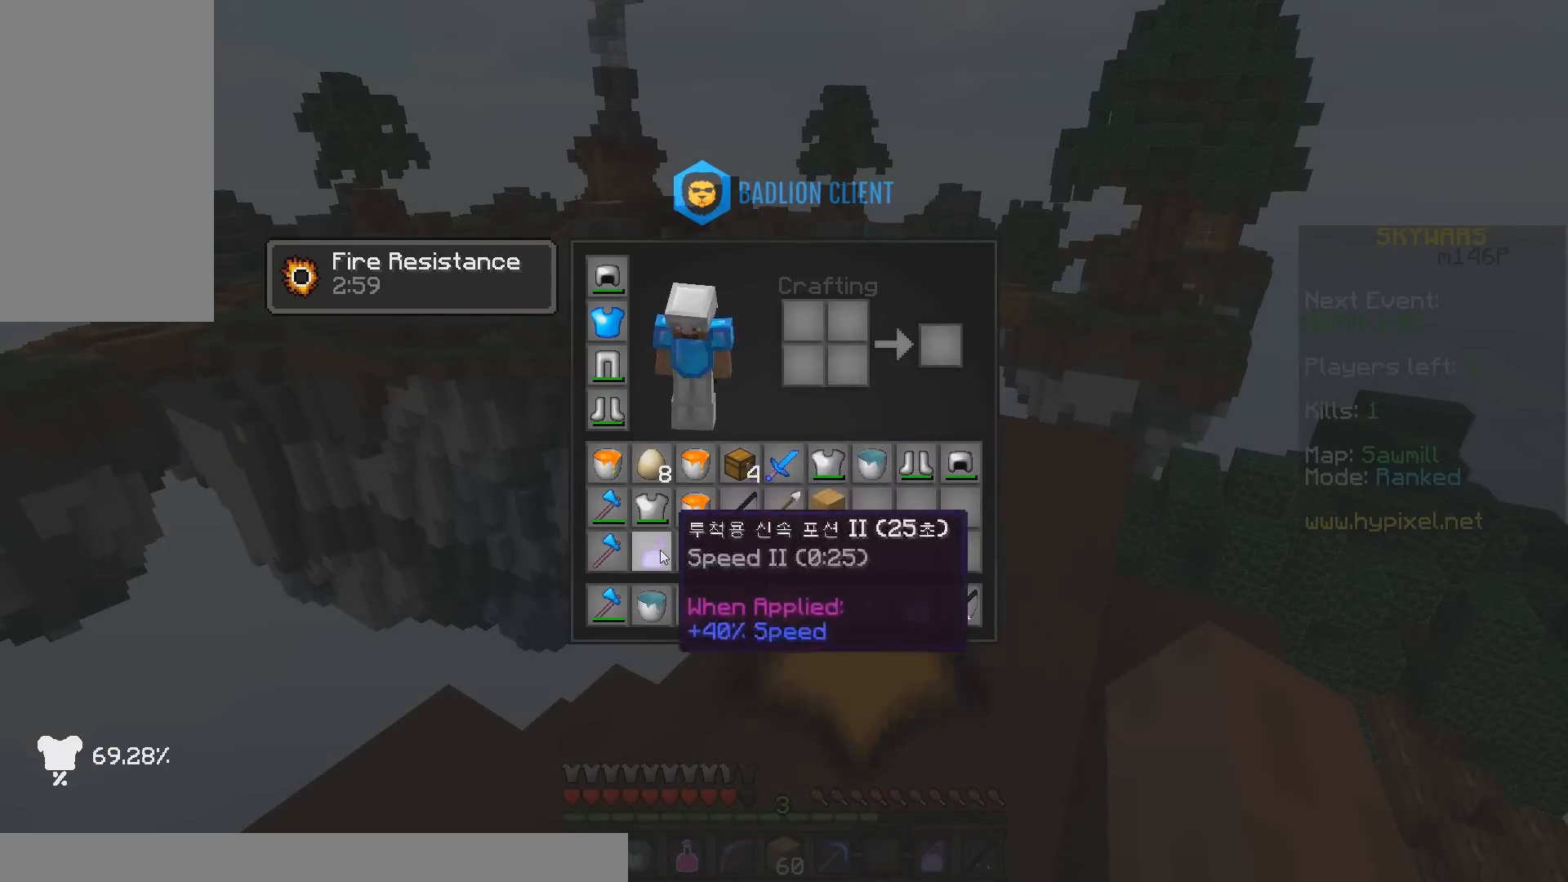
{"keys": [], "mouse": [], "events": []}
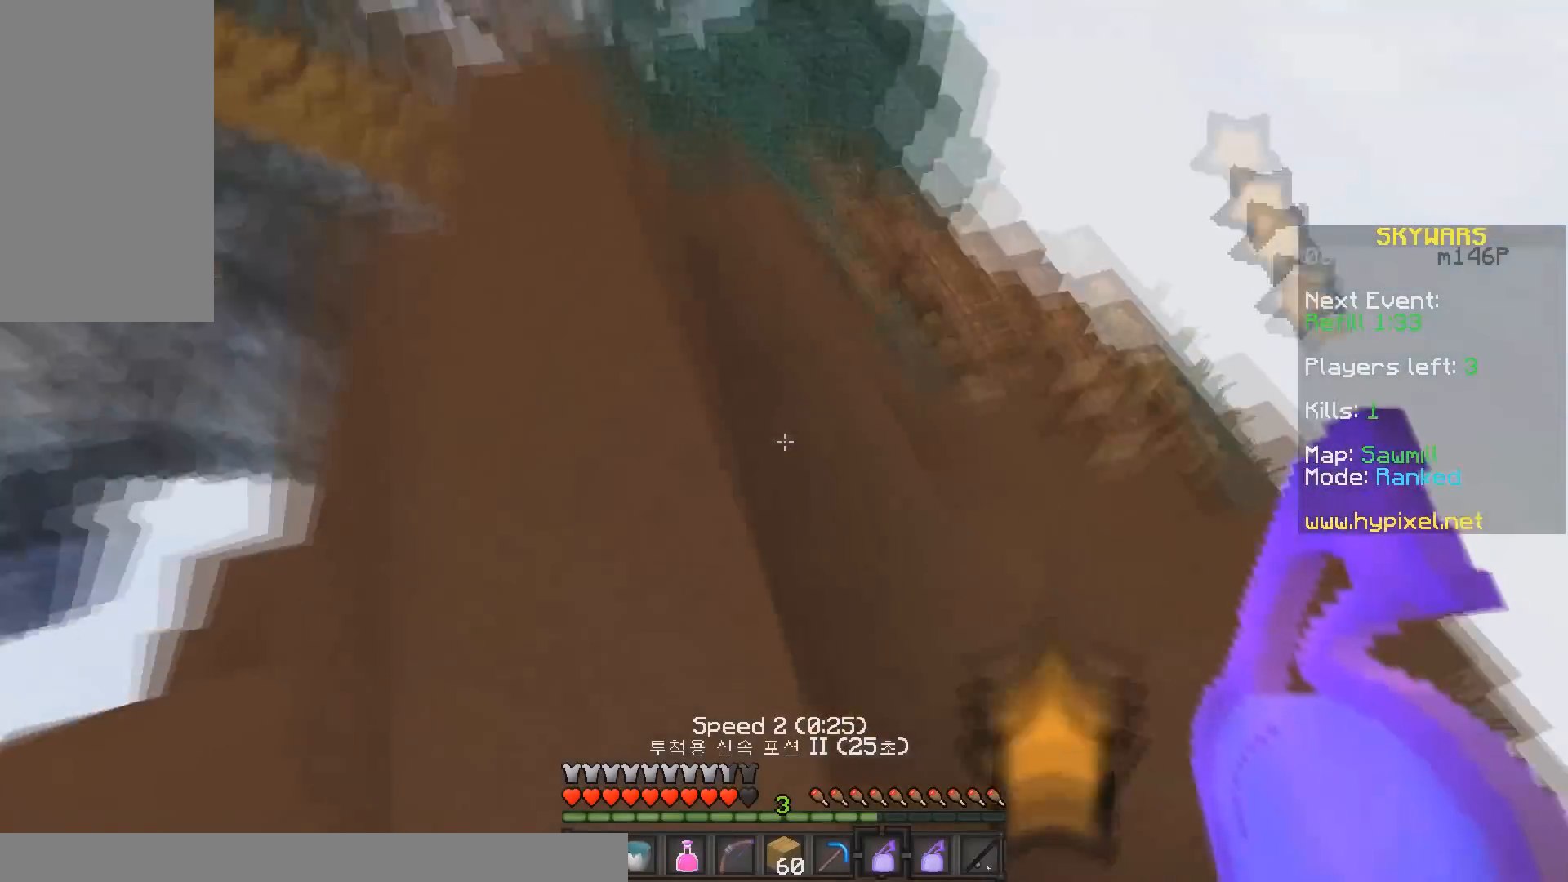
{"keys": ["w"], "mouse": ["left"], "events": [[33, "w", "down"], [133, "mouse_right", "down"], [283, "mouse_left", "down"], [283, "mouse_right", "up"]]}
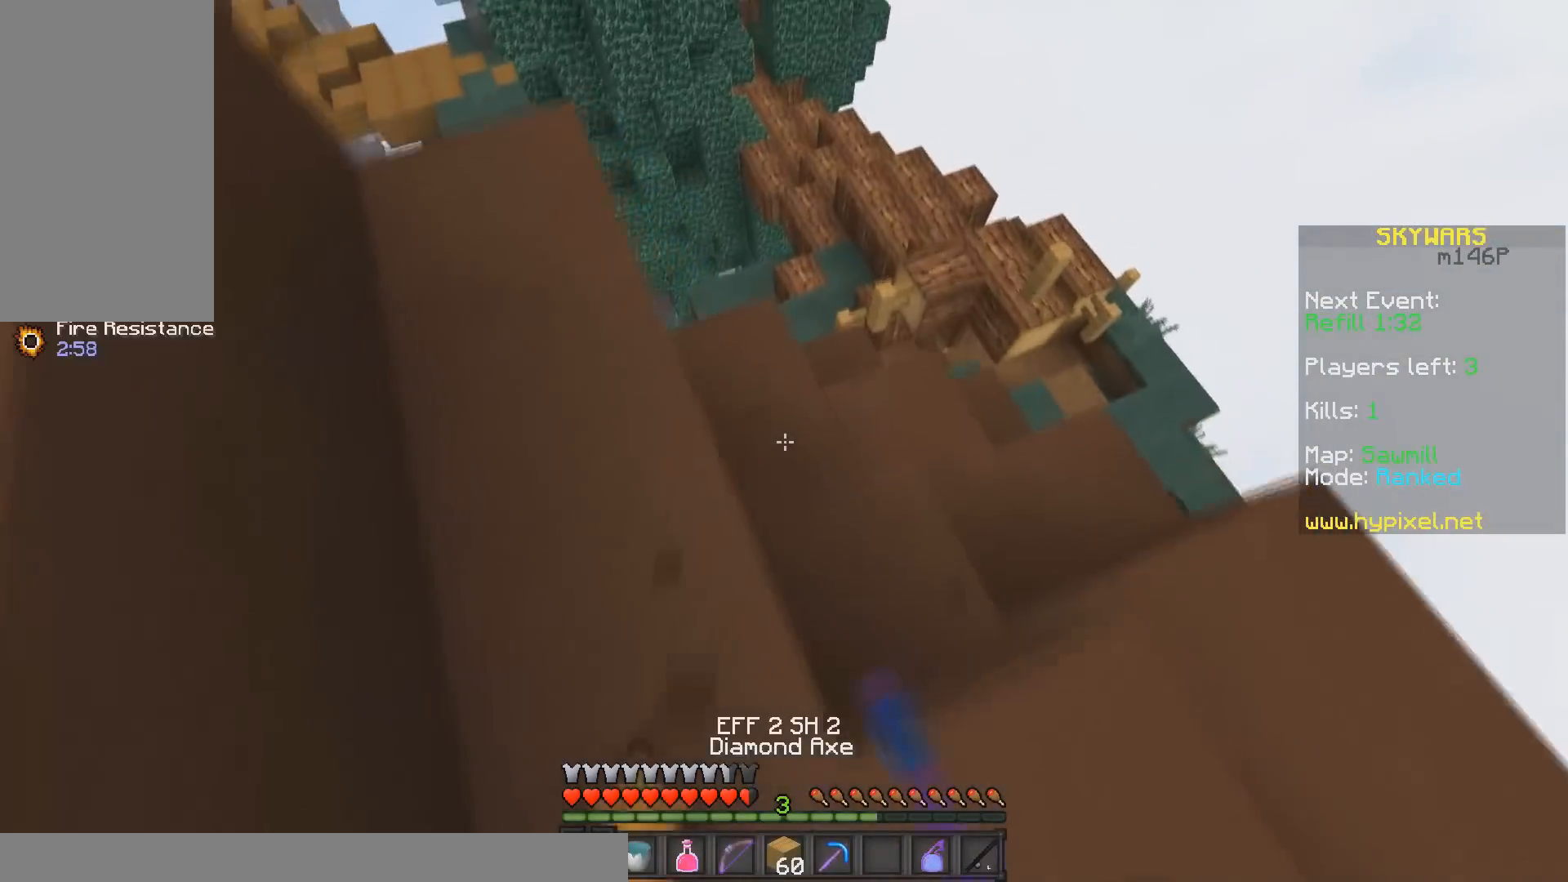
{"keys": ["d", "w"], "mouse": [], "events": [[50, "mouse_left", "up"], [133, "mouse_left", "down"], [300, "mouse_left", "up"], [433, "d", "down"]]}
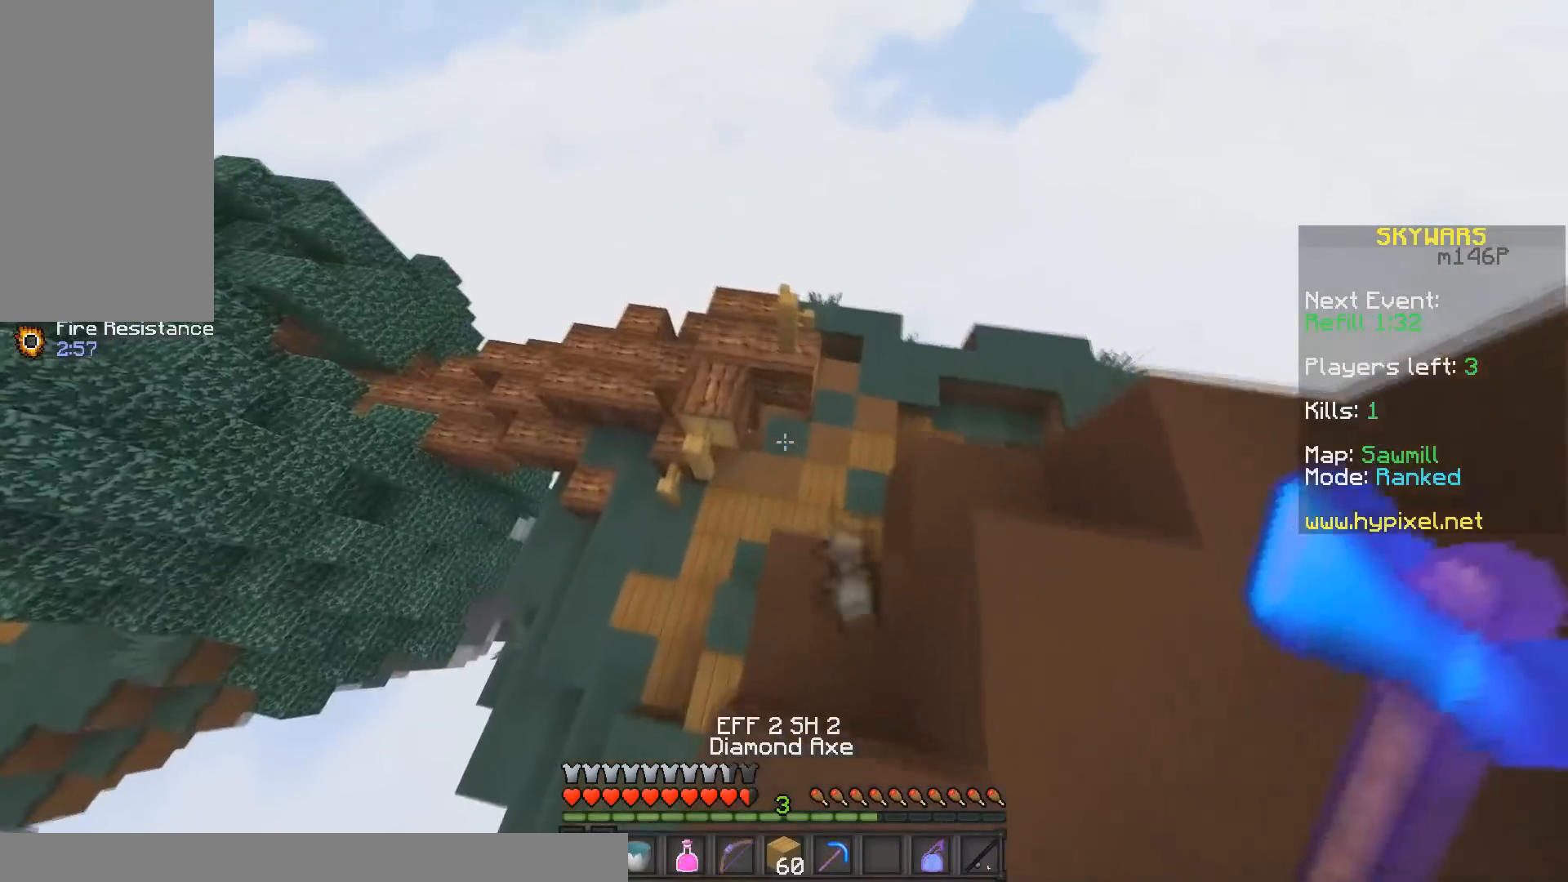
{"keys": ["a", "w"], "mouse": [], "events": [[250, "d", "up"], [283, "a", "down"]]}
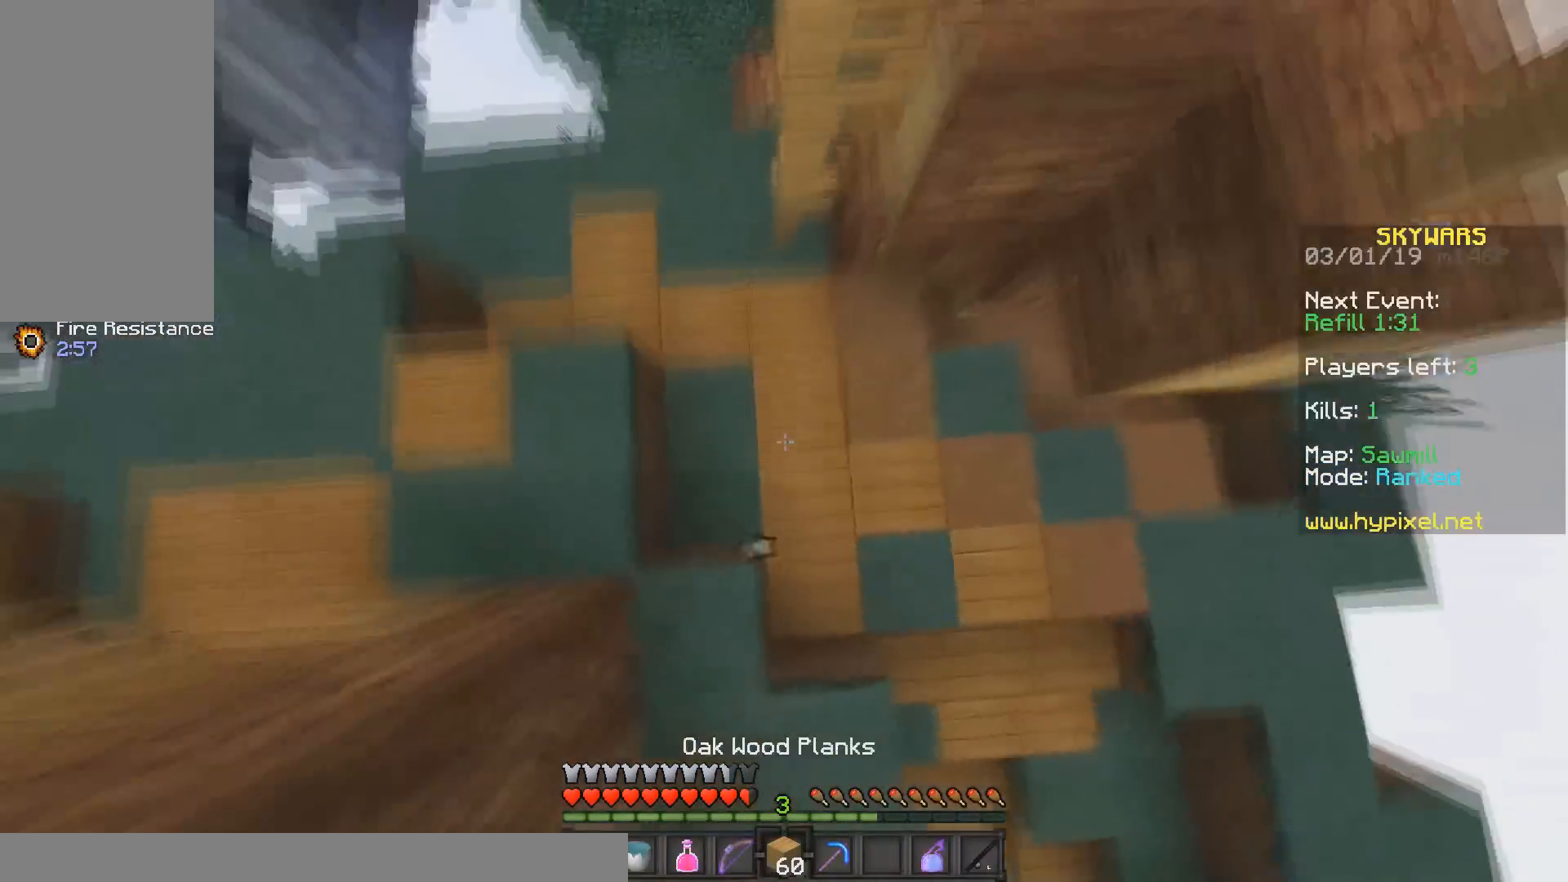
{"keys": ["w"], "mouse": [], "events": [[33, "mouse_right", "down"], [200, "mouse_right", "up"], [217, "a", "up"]]}
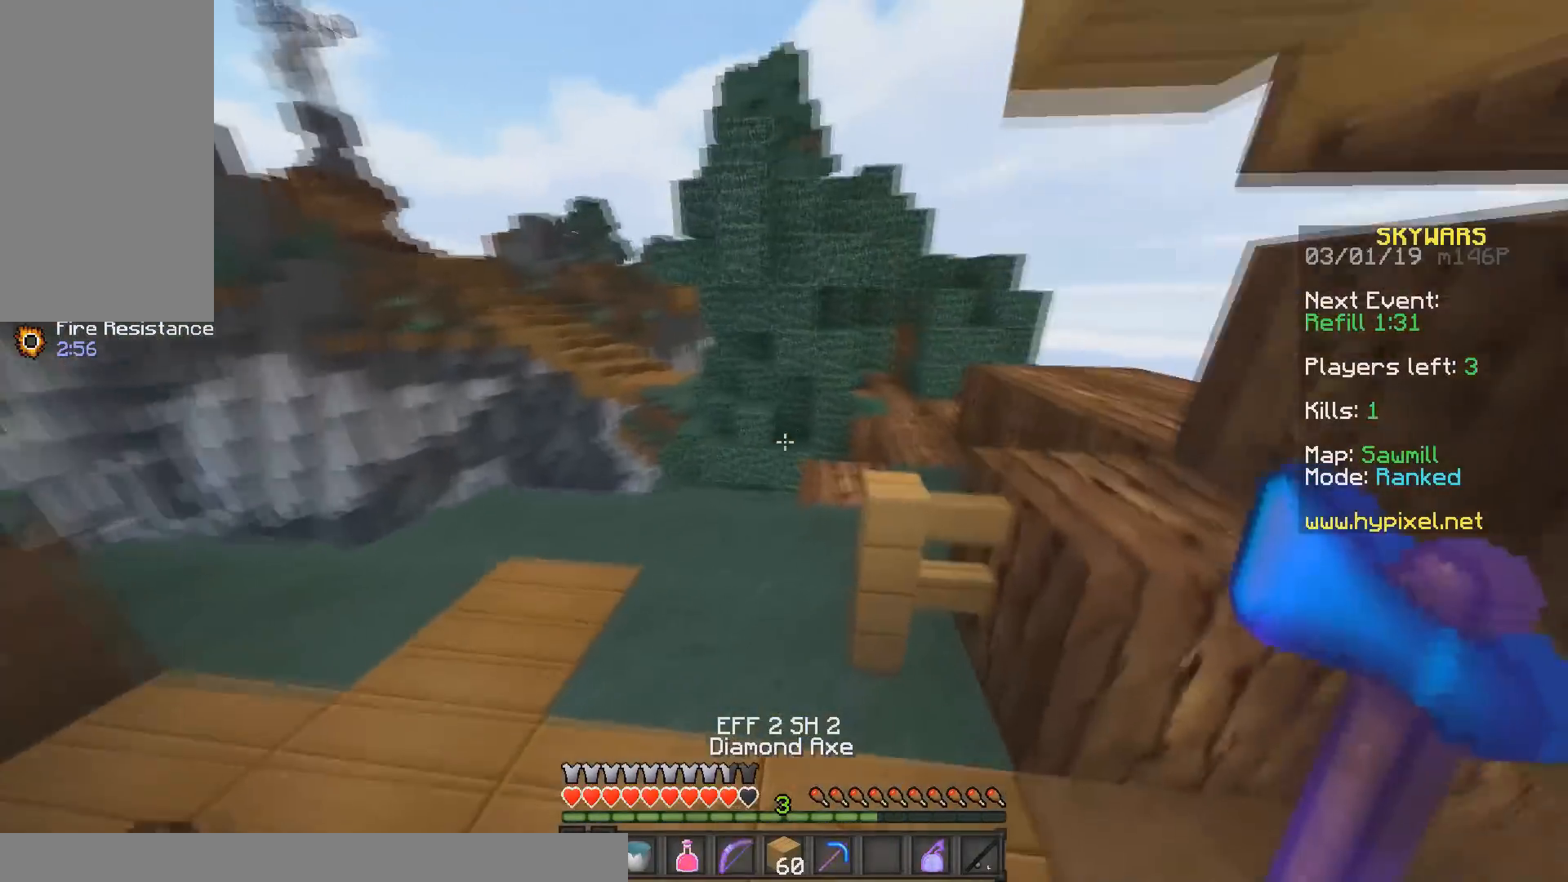
{"keys": ["w"], "mouse": [], "events": [[83, "a", "down"], [300, "a", "up"]]}
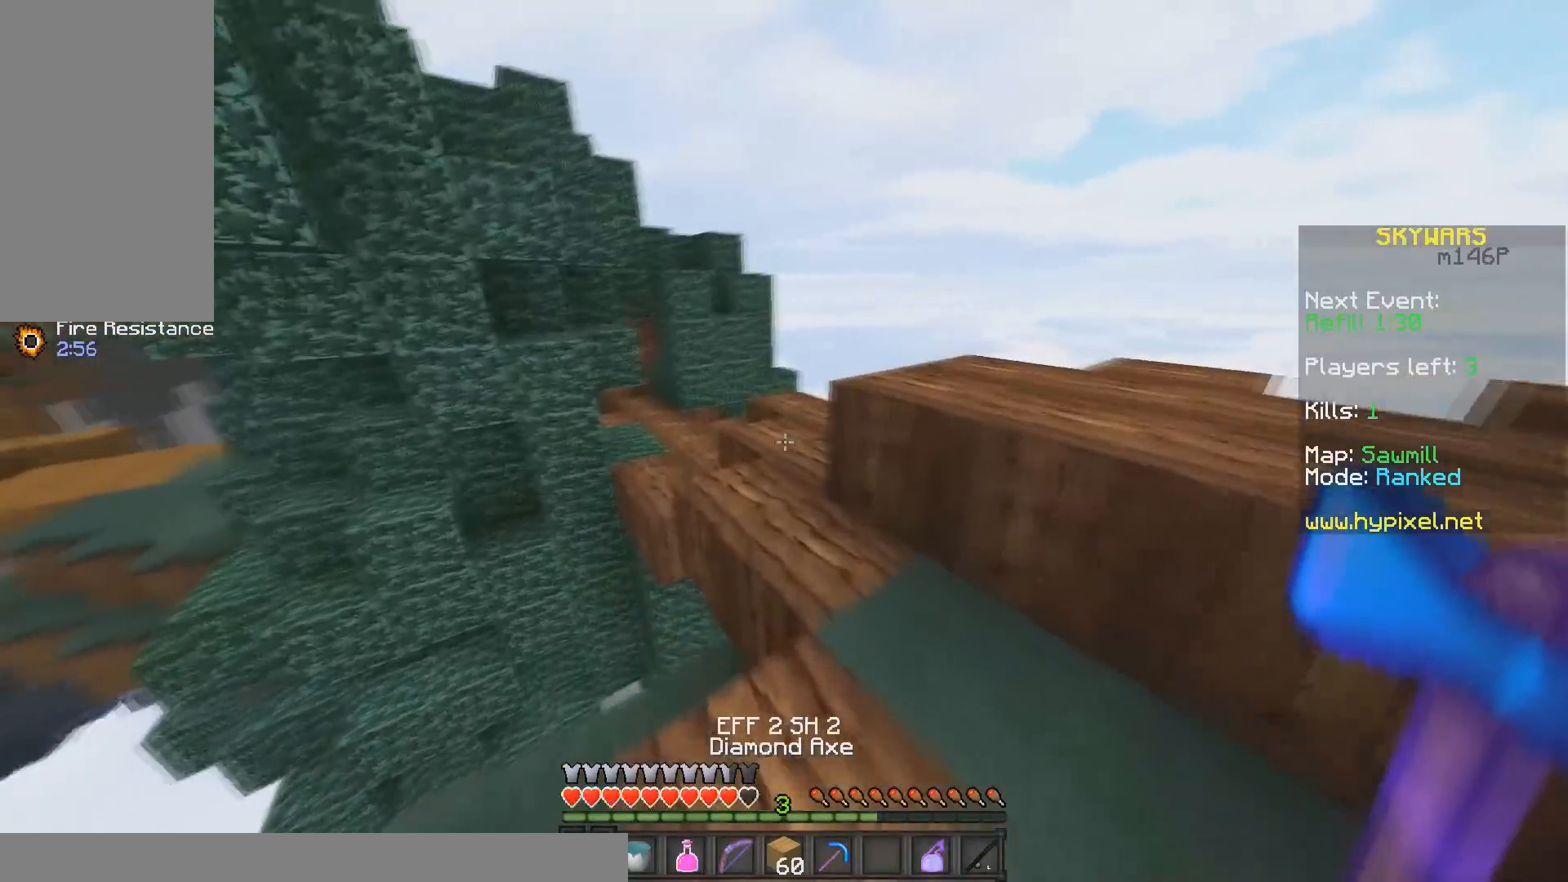
{"keys": ["w"], "mouse": [], "events": [[183, "space", "down"], [500, "space", "up"]]}
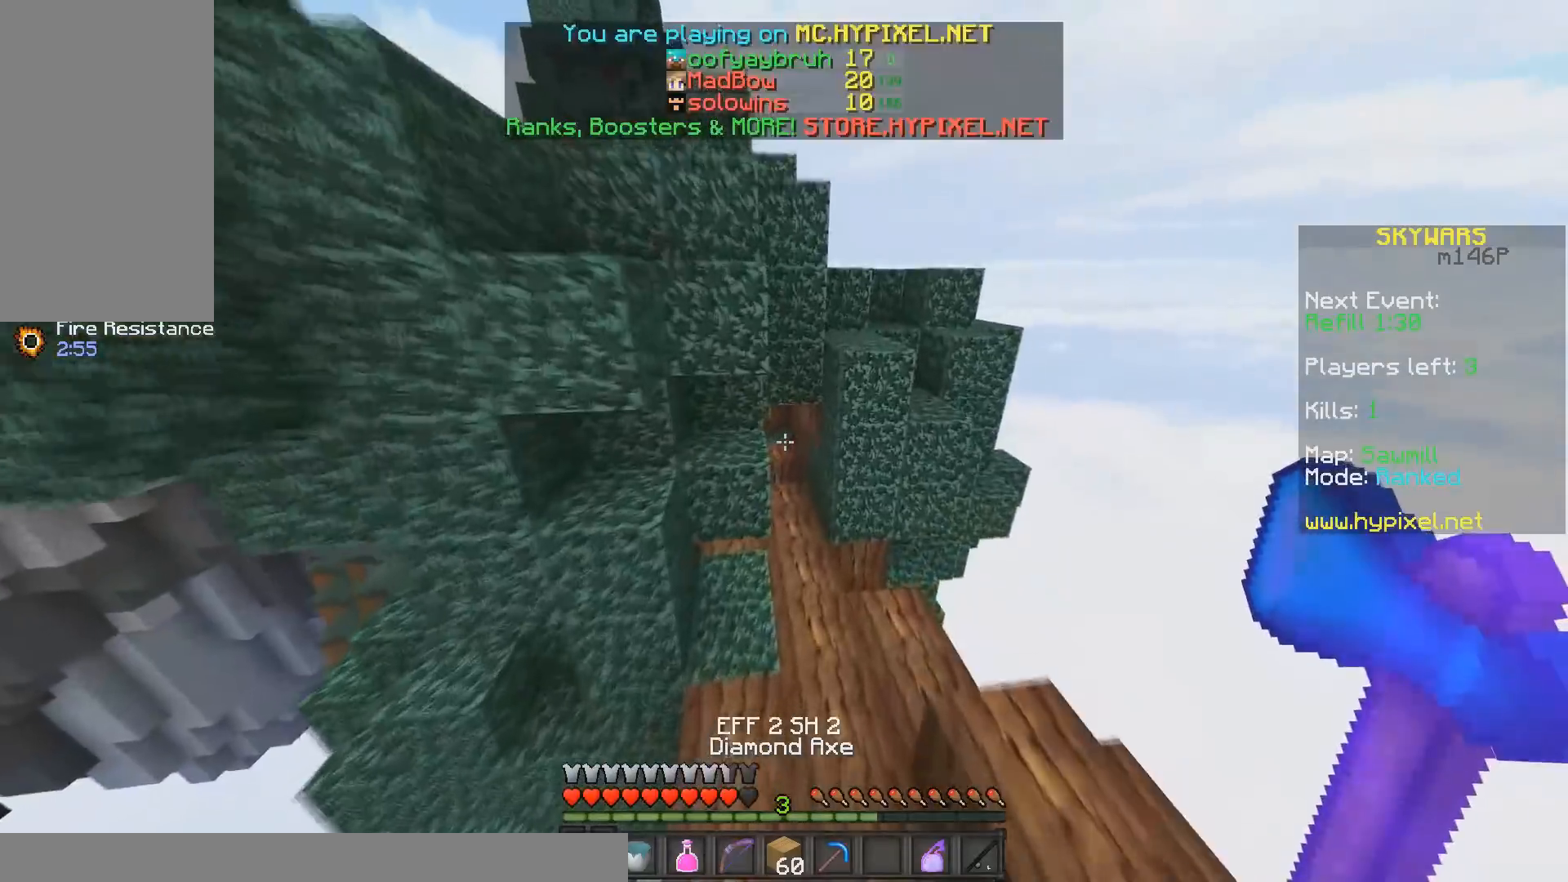
{"keys": ["w"], "mouse": [], "events": []}
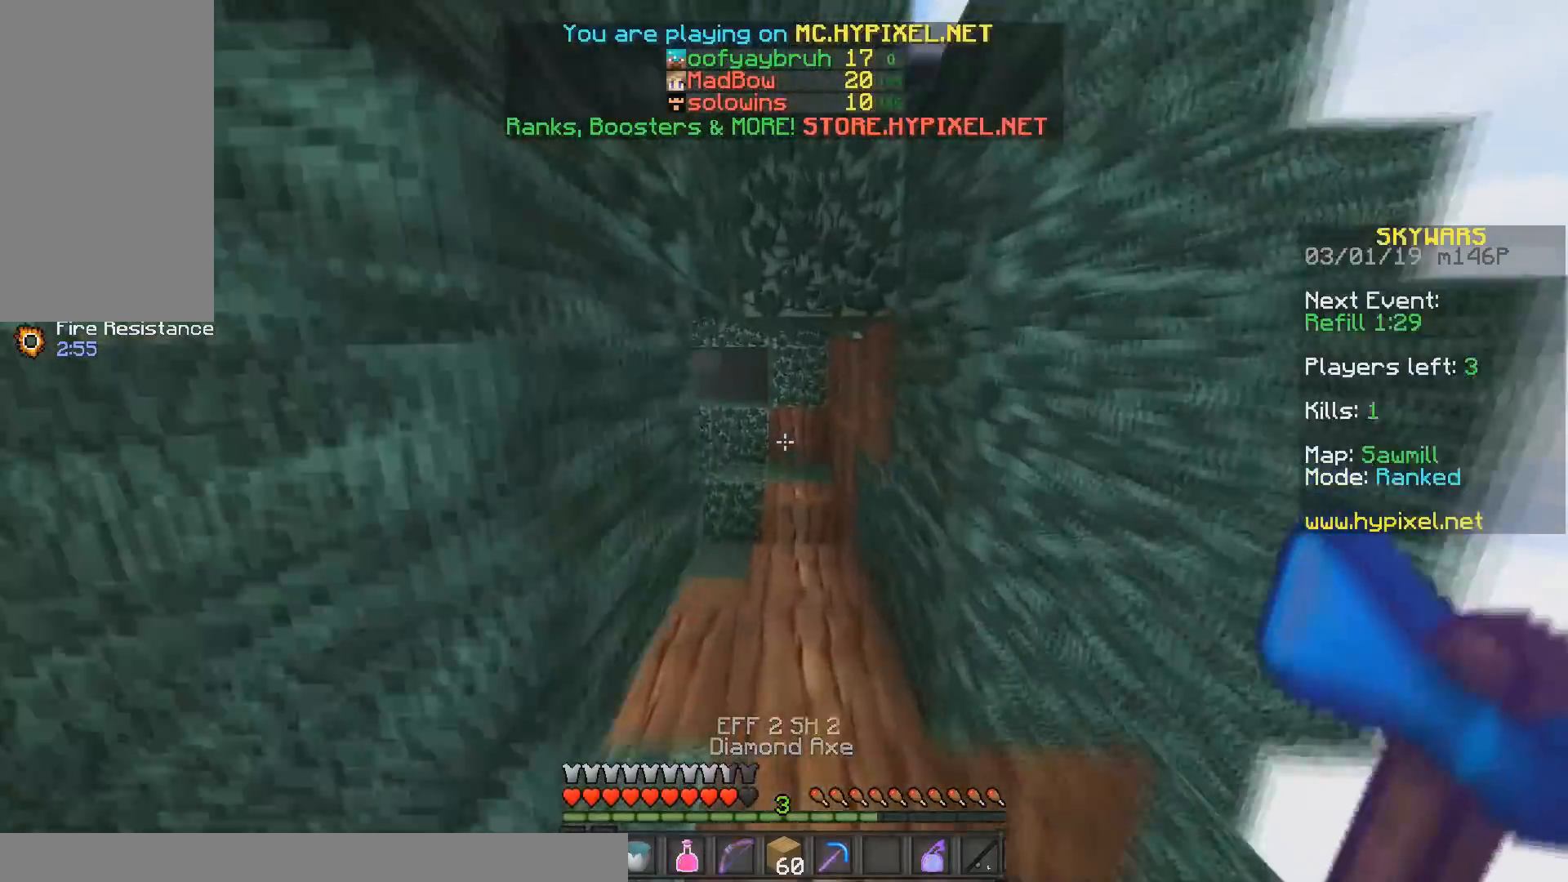
{"keys": ["w"], "mouse": [], "events": []}
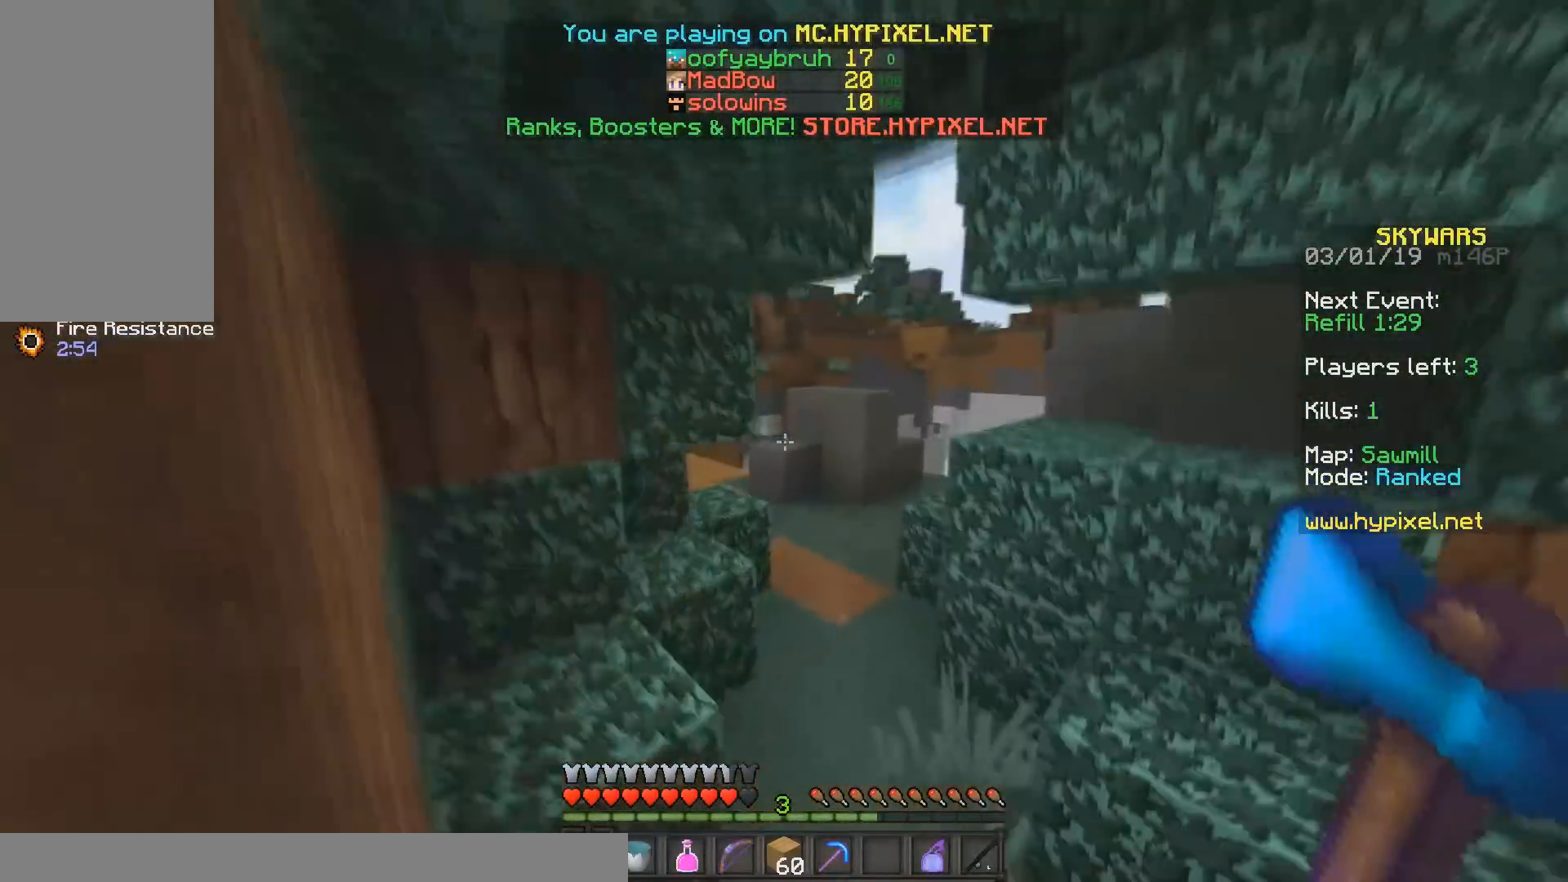
{"keys": ["w"], "mouse": [], "events": []}
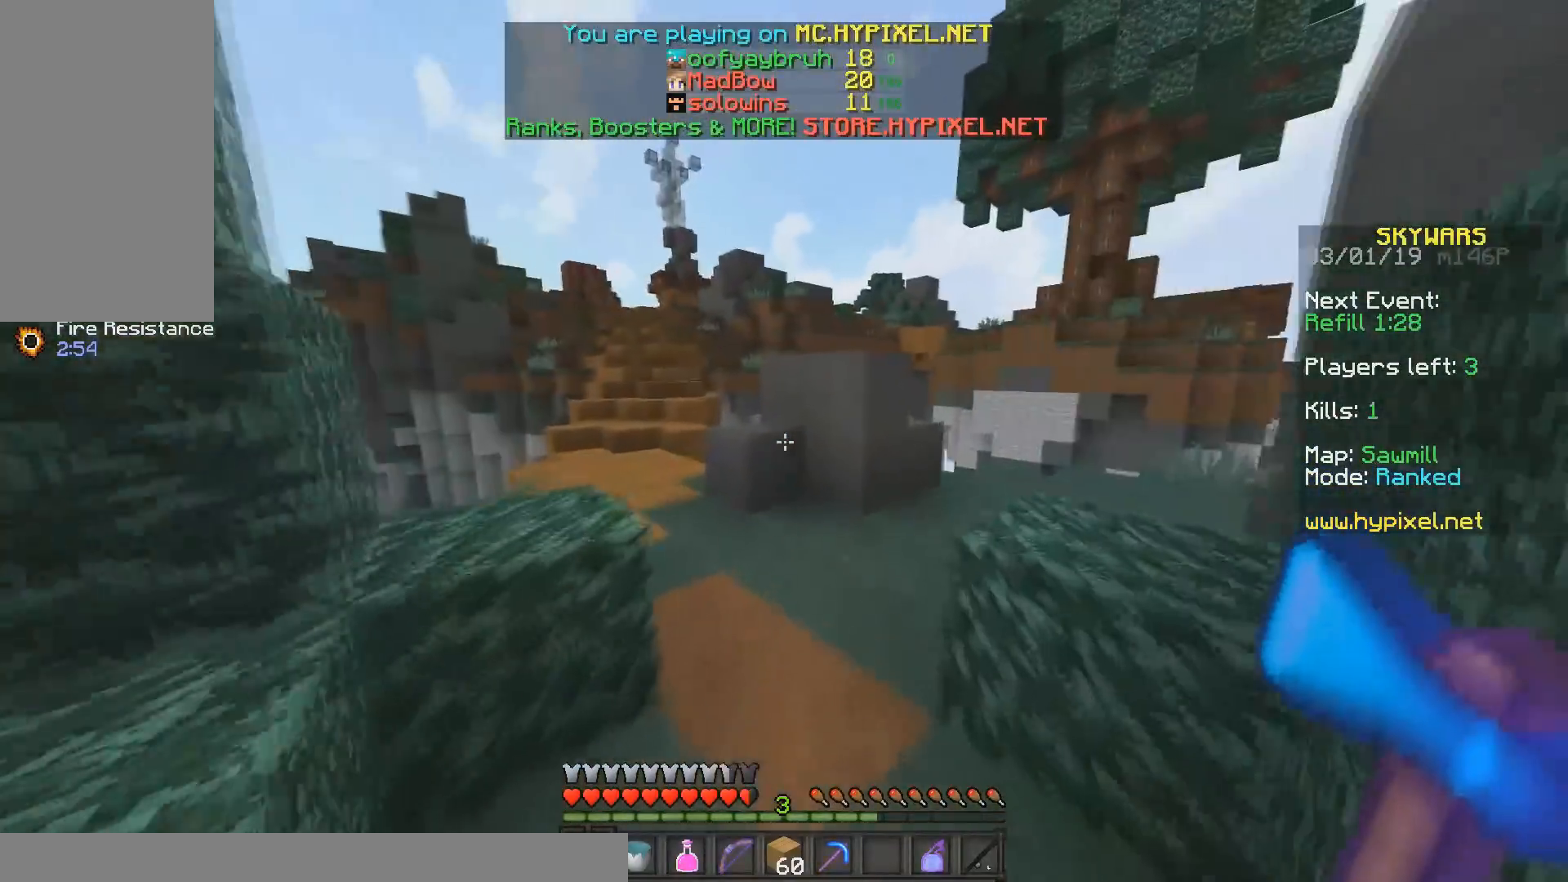
{"keys": ["w"], "mouse": [], "events": []}